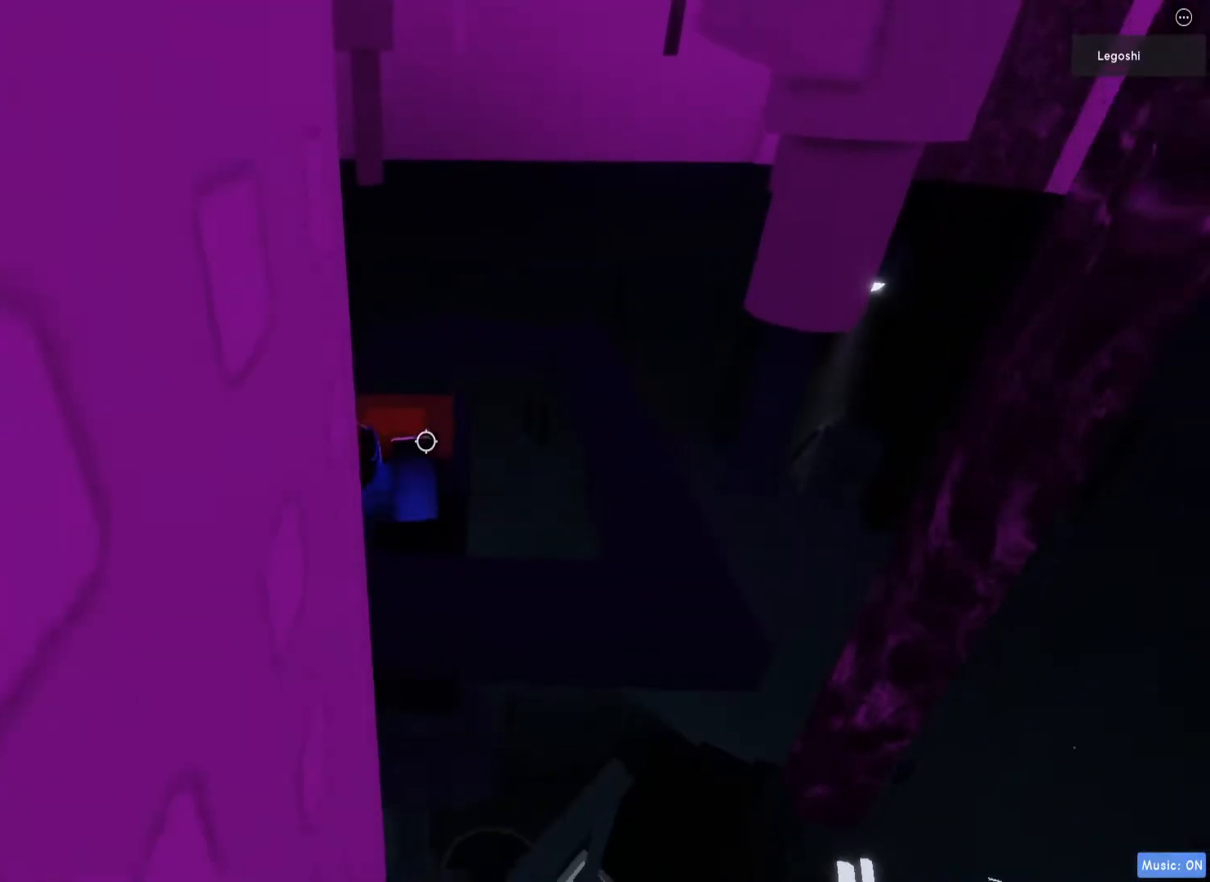
Gameplay with keyboard; each line is a JSON object with the keys held at the frame after it. "events" lists presses ("down") and releases ("up") of "a", "ctrl", "d", "e", "q", "s", "shift", "space" and "w" between this image and that frame as [ms after this image, input, new state], when the widget could be followed in between. No other keys are recorded. Mouse input is not recorded.
{"keys": ["d", "w"], "events": [[417, "d", "down"]]}
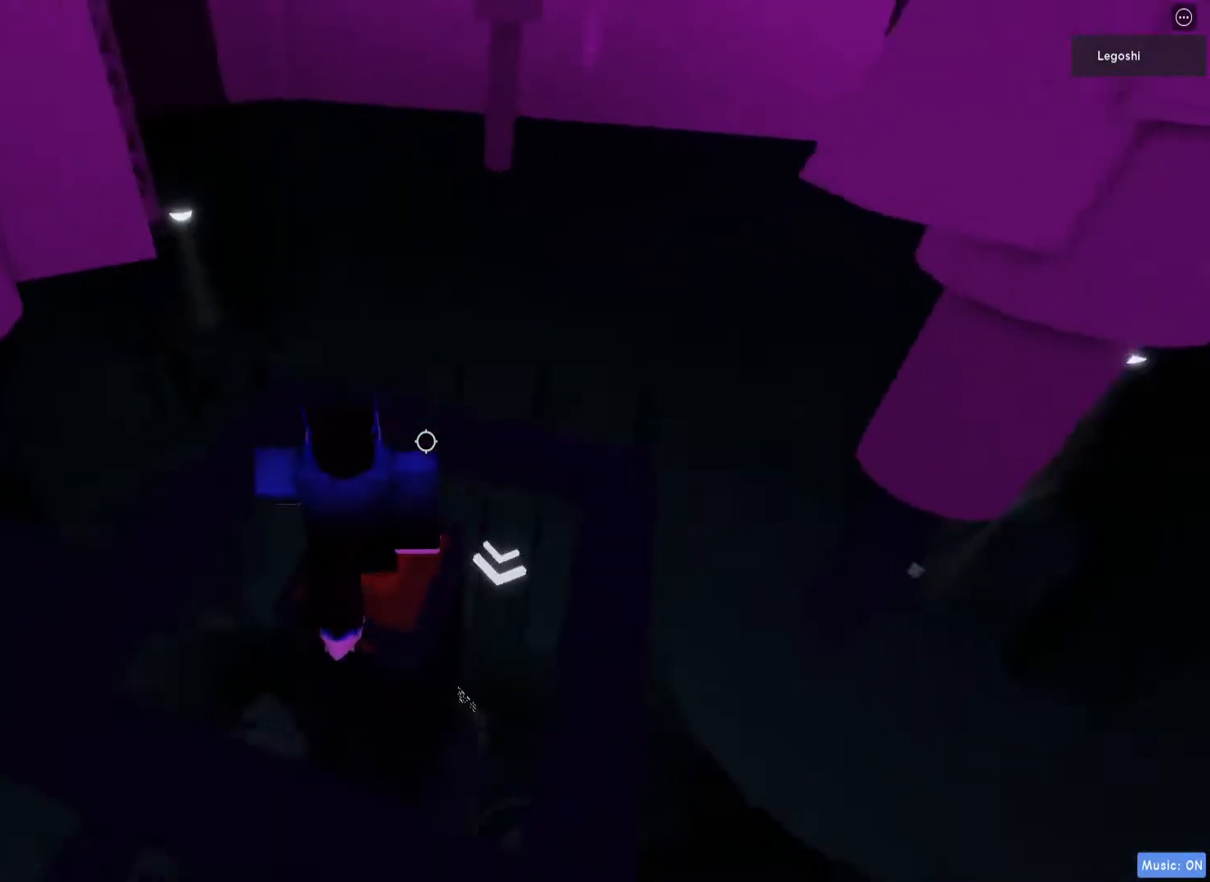
{"keys": [], "events": [[17, "w", "up"], [33, "d", "up"], [217, "space", "down"], [483, "space", "up"]]}
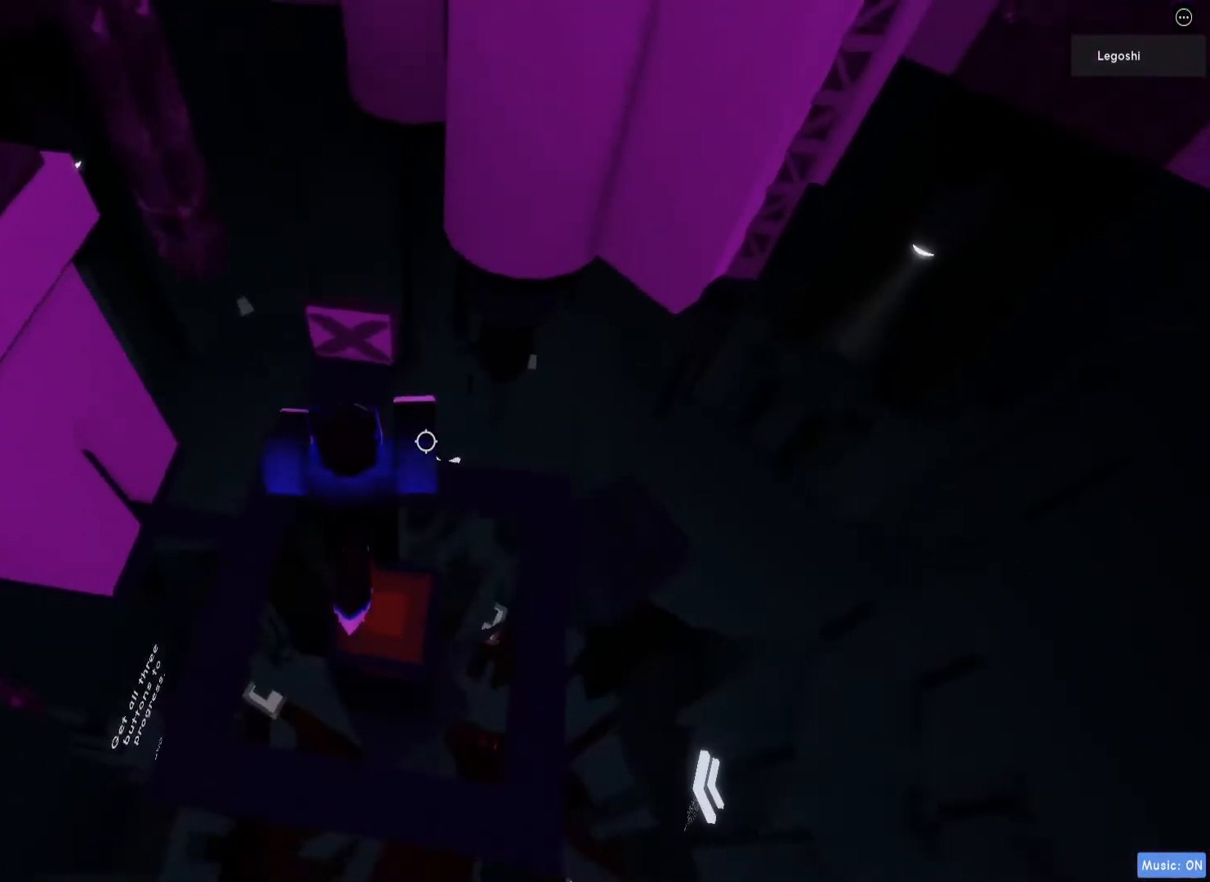
{"keys": ["space", "w"], "events": [[383, "w", "down"], [450, "space", "down"]]}
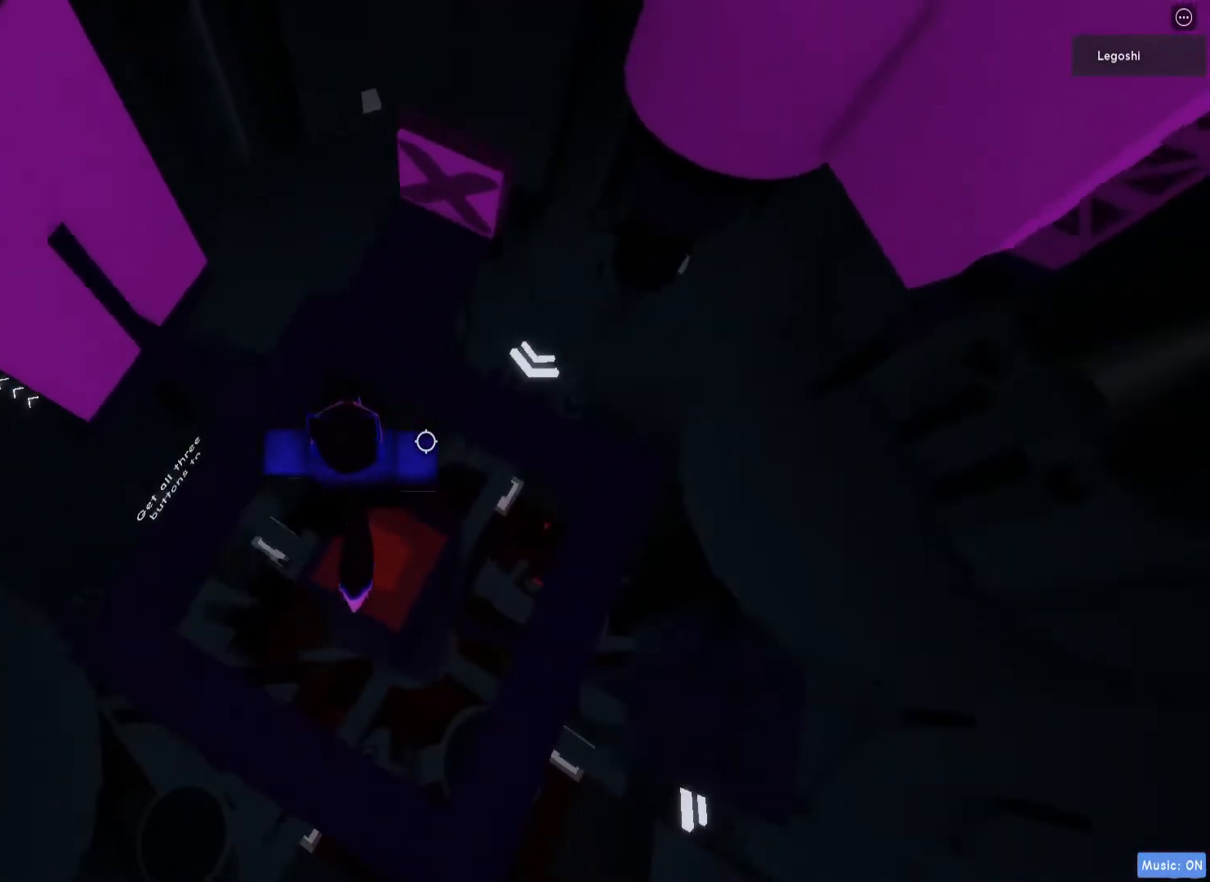
{"keys": ["w"], "events": [[100, "space", "up"]]}
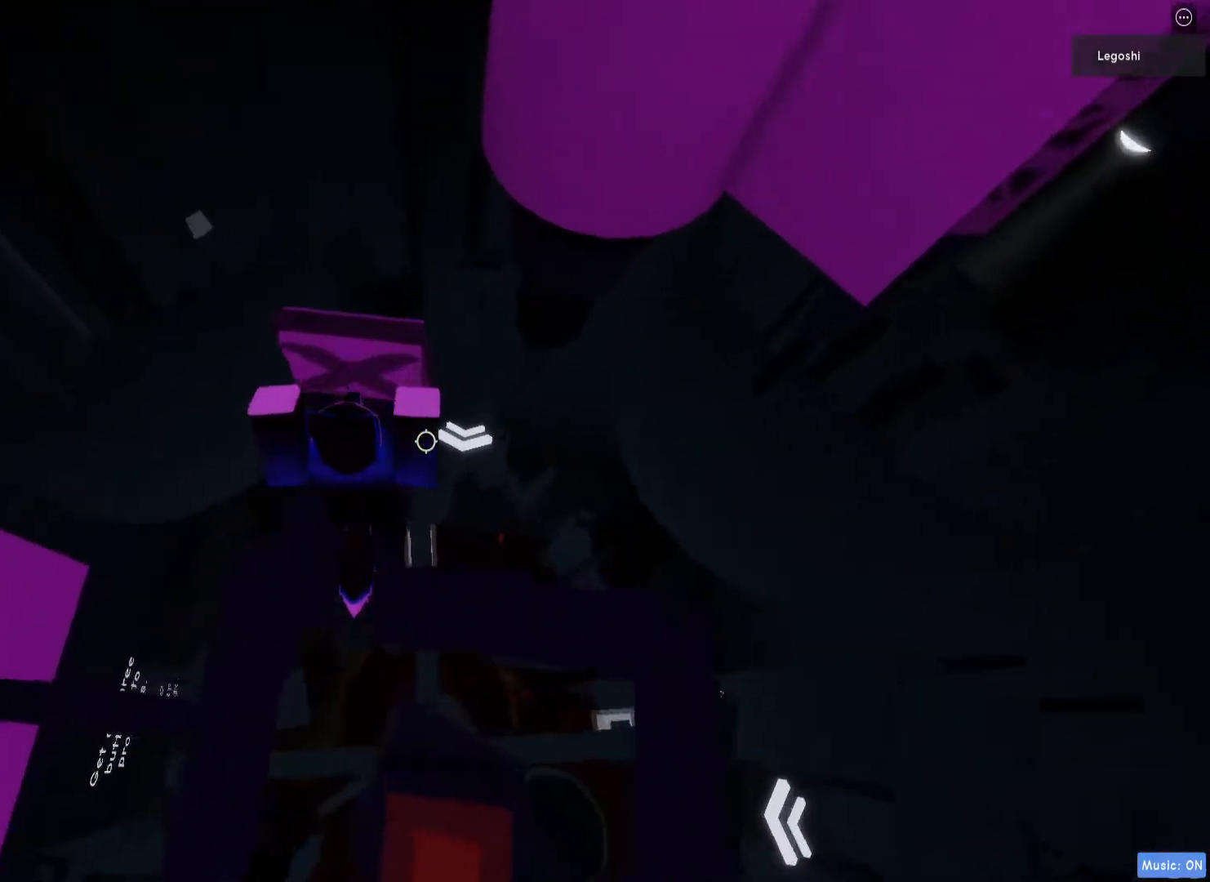
{"keys": [], "events": [[117, "w", "up"], [267, "a", "down"], [333, "a", "up"]]}
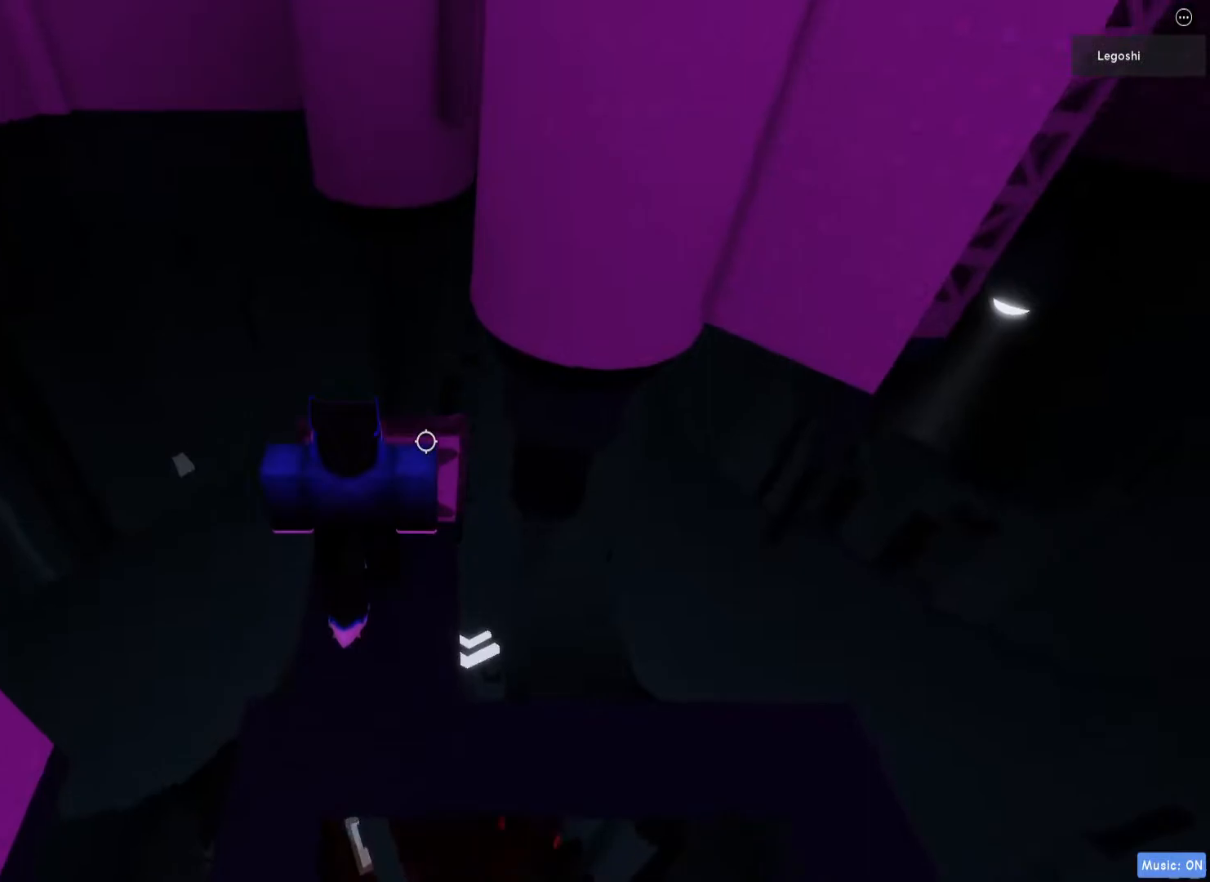
{"keys": [], "events": [[283, "d", "down"], [300, "d", "up"]]}
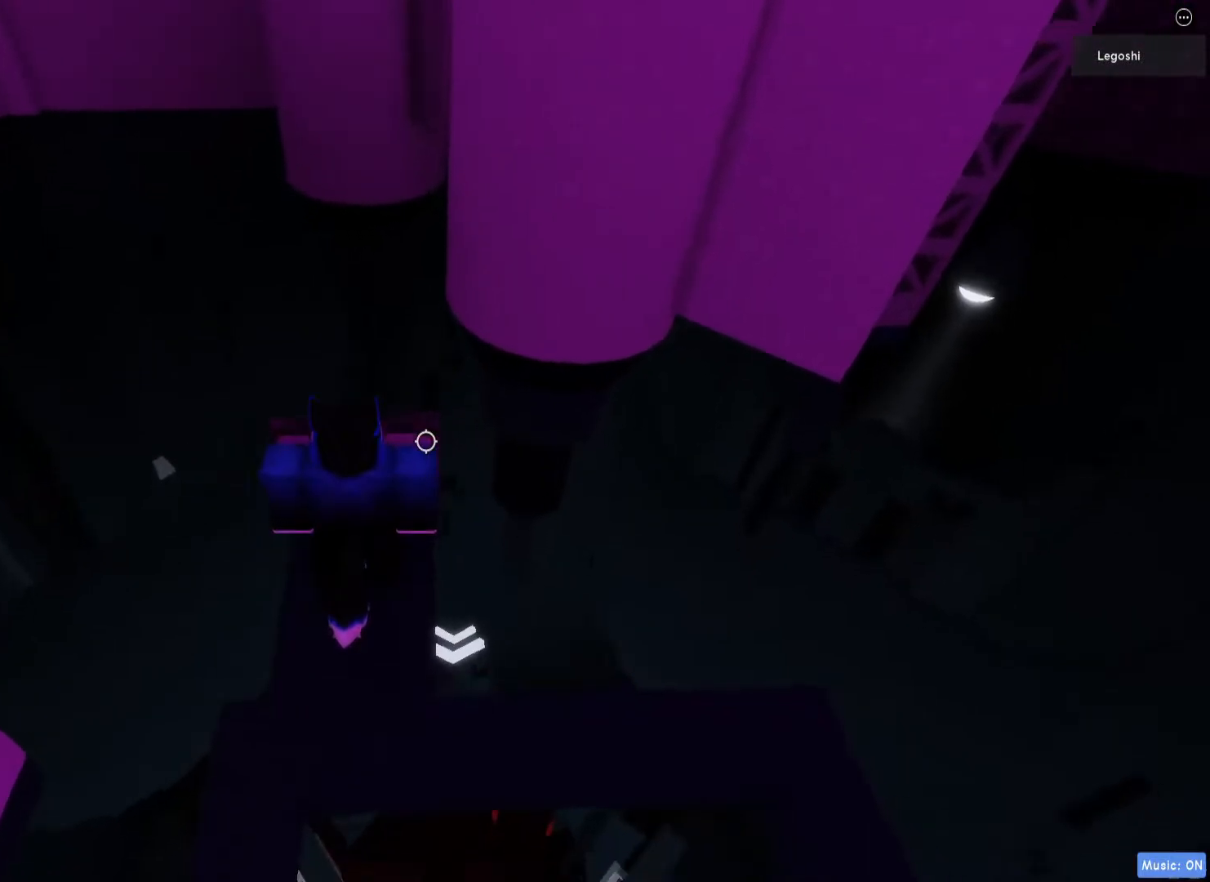
{"keys": [], "events": [[33, "w", "down"], [367, "w", "up"]]}
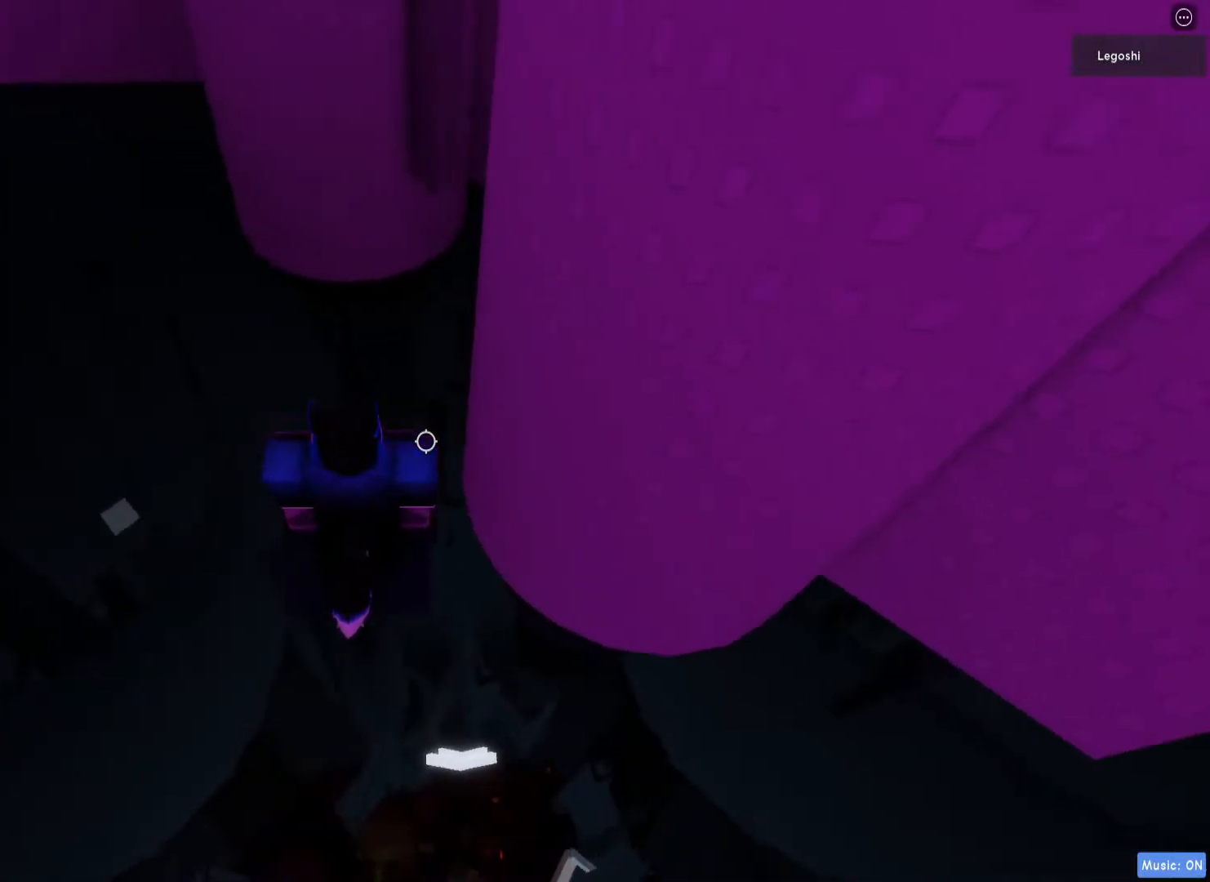
{"keys": ["w"], "events": [[67, "w", "down"], [183, "w", "up"], [350, "w", "down"]]}
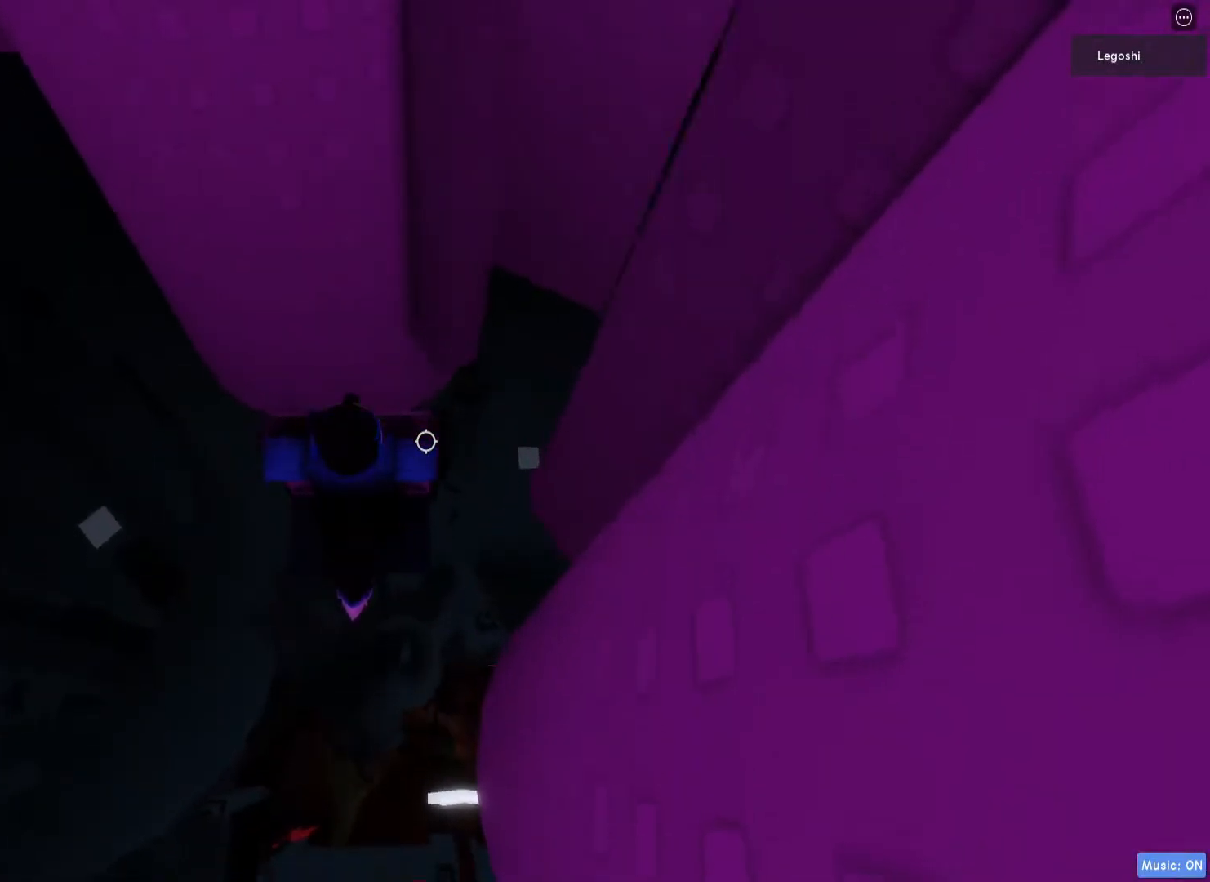
{"keys": ["w"], "events": [[250, "d", "down"], [317, "d", "up"]]}
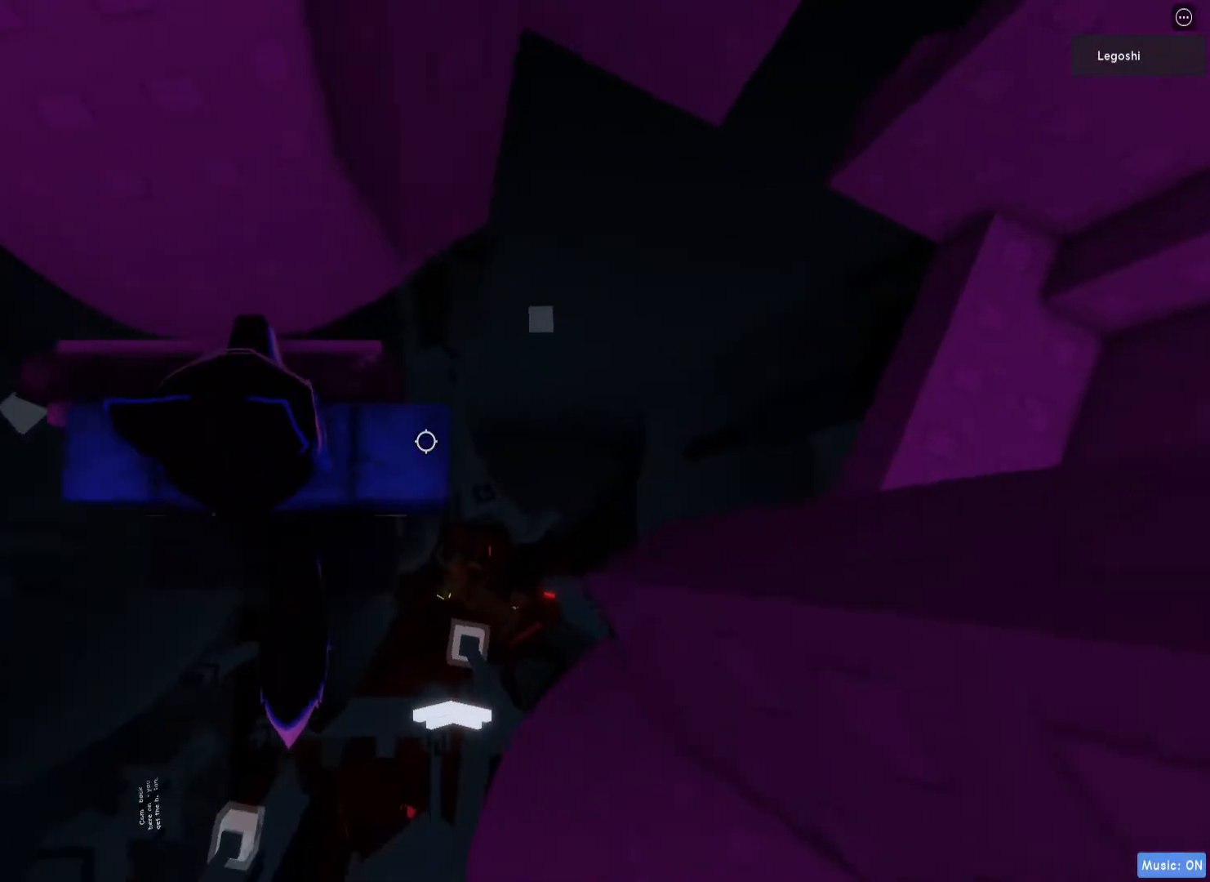
{"keys": ["d"], "events": [[50, "d", "down"], [150, "w", "up"], [233, "space", "down"], [417, "space", "up"]]}
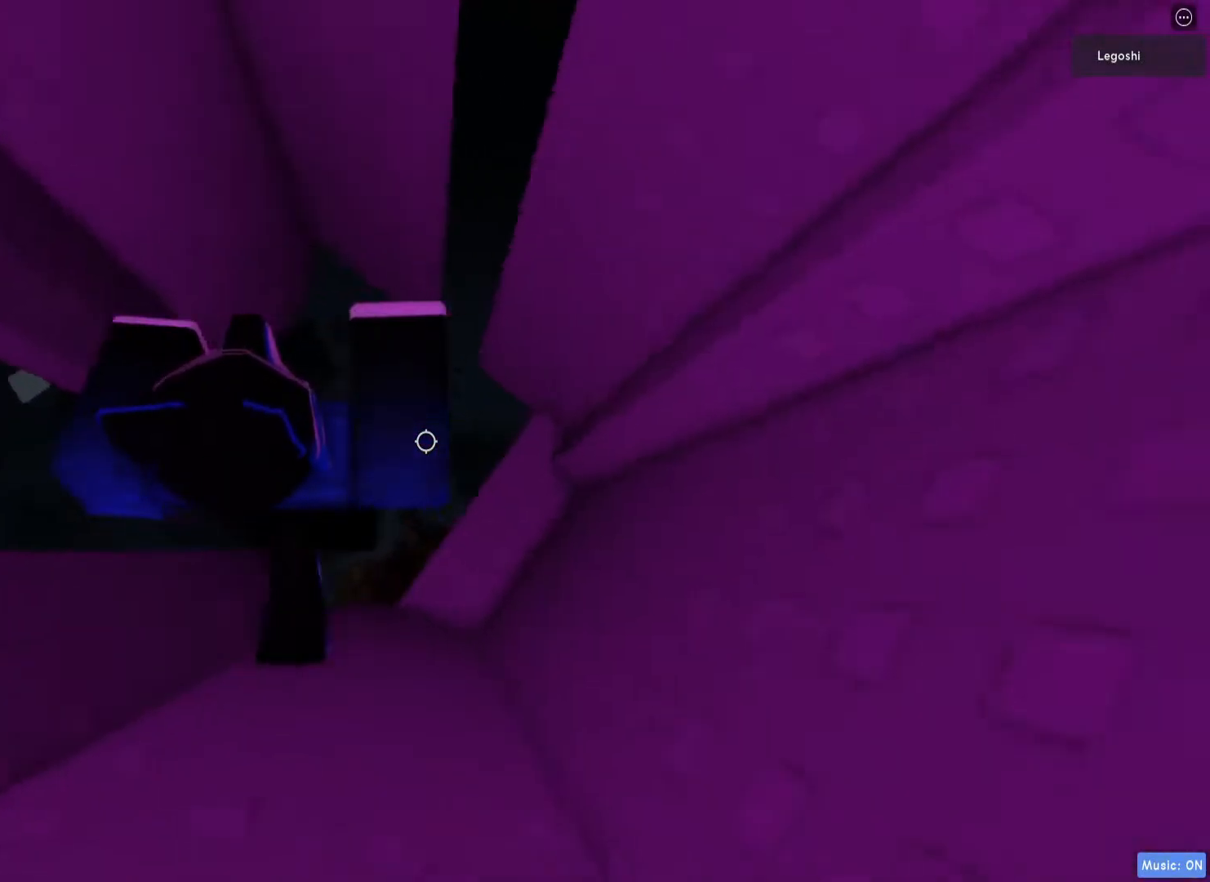
{"keys": [], "events": [[167, "w", "down"], [267, "w", "up"], [300, "d", "up"]]}
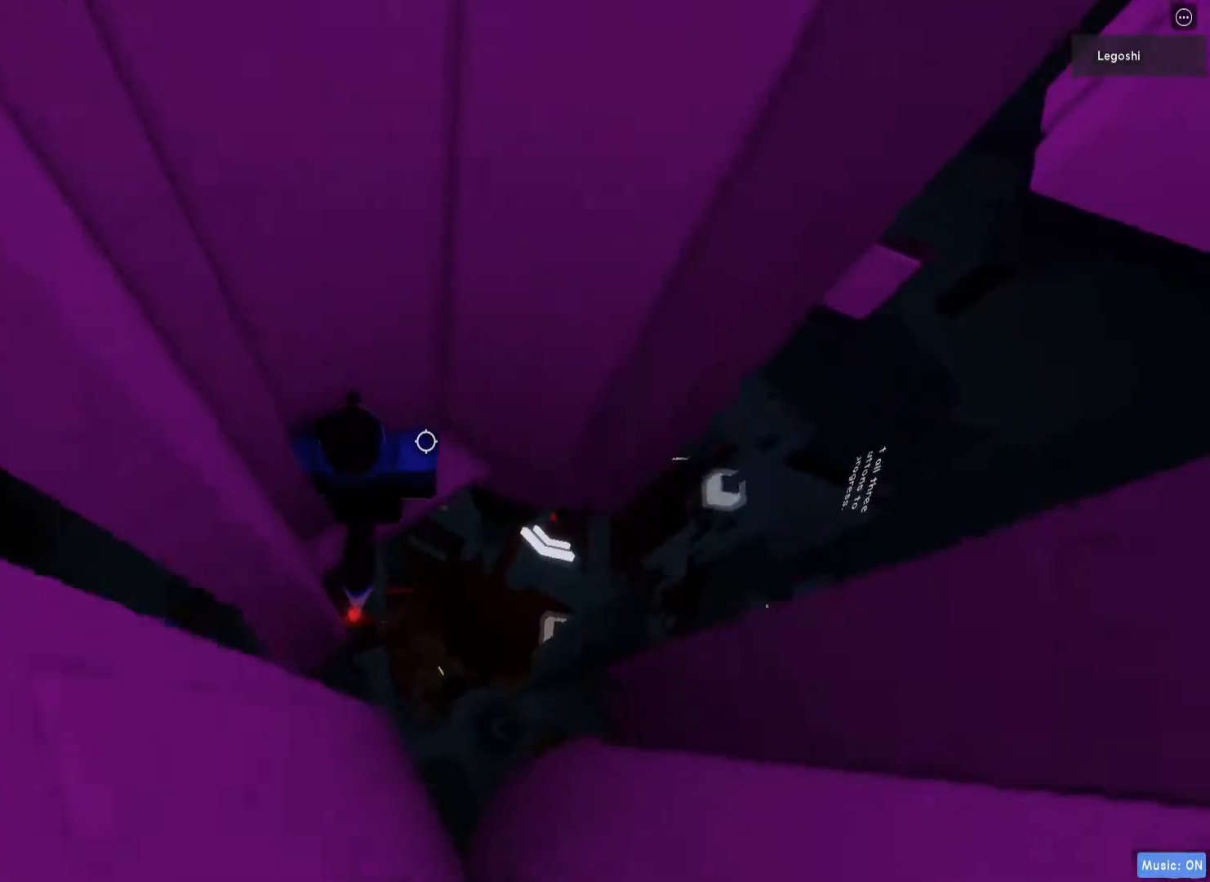
{"keys": ["shift"], "events": [[483, "shift", "down"]]}
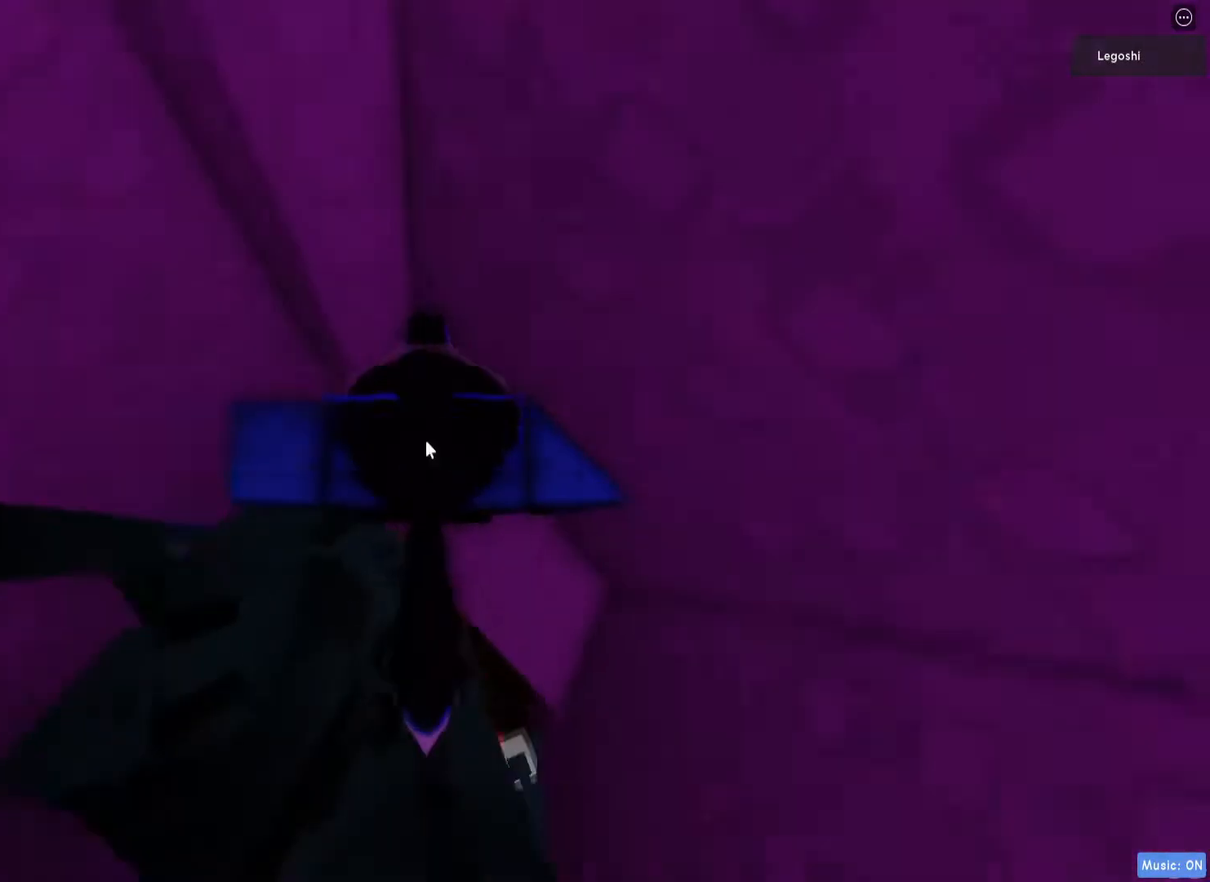
{"keys": [], "events": [[50, "shift", "up"]]}
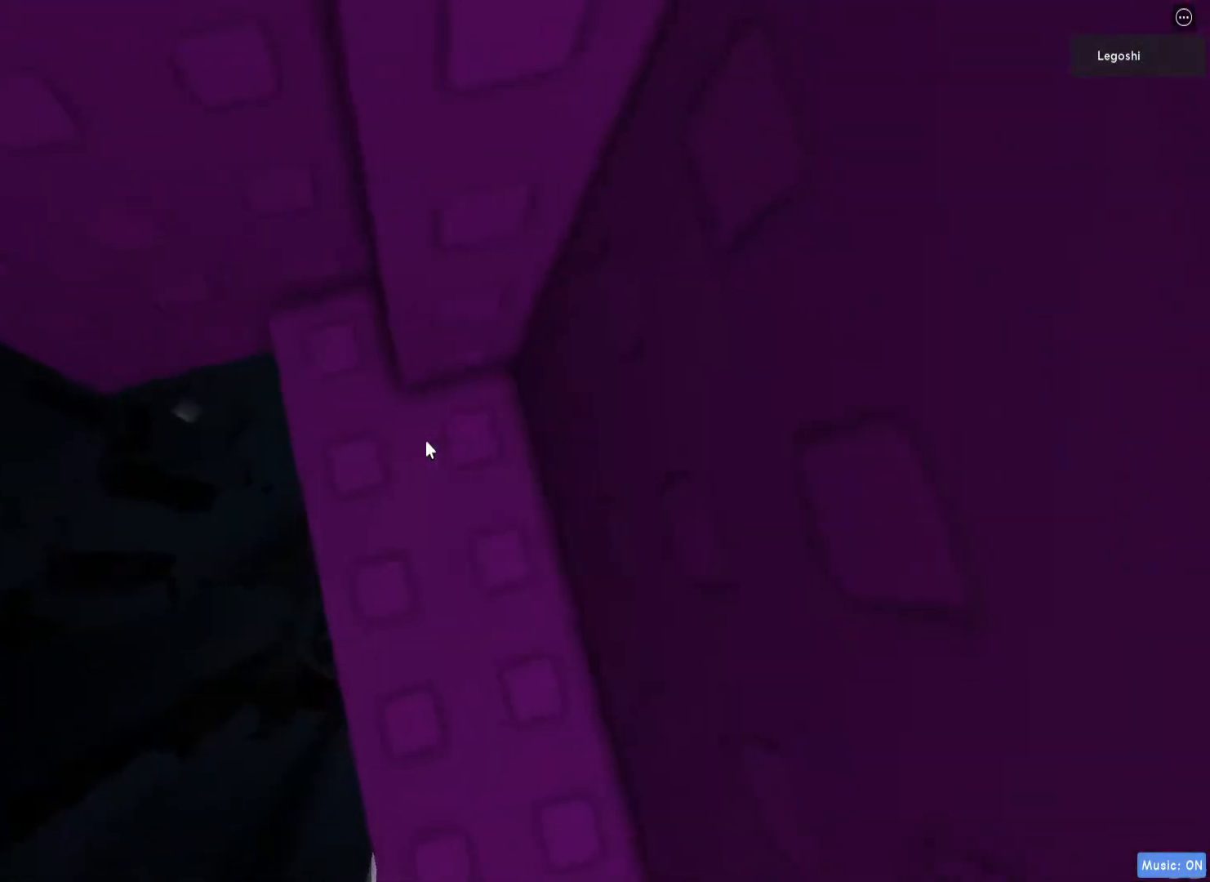
{"keys": ["a"], "events": [[200, "a", "down"], [367, "space", "down"], [500, "space", "up"]]}
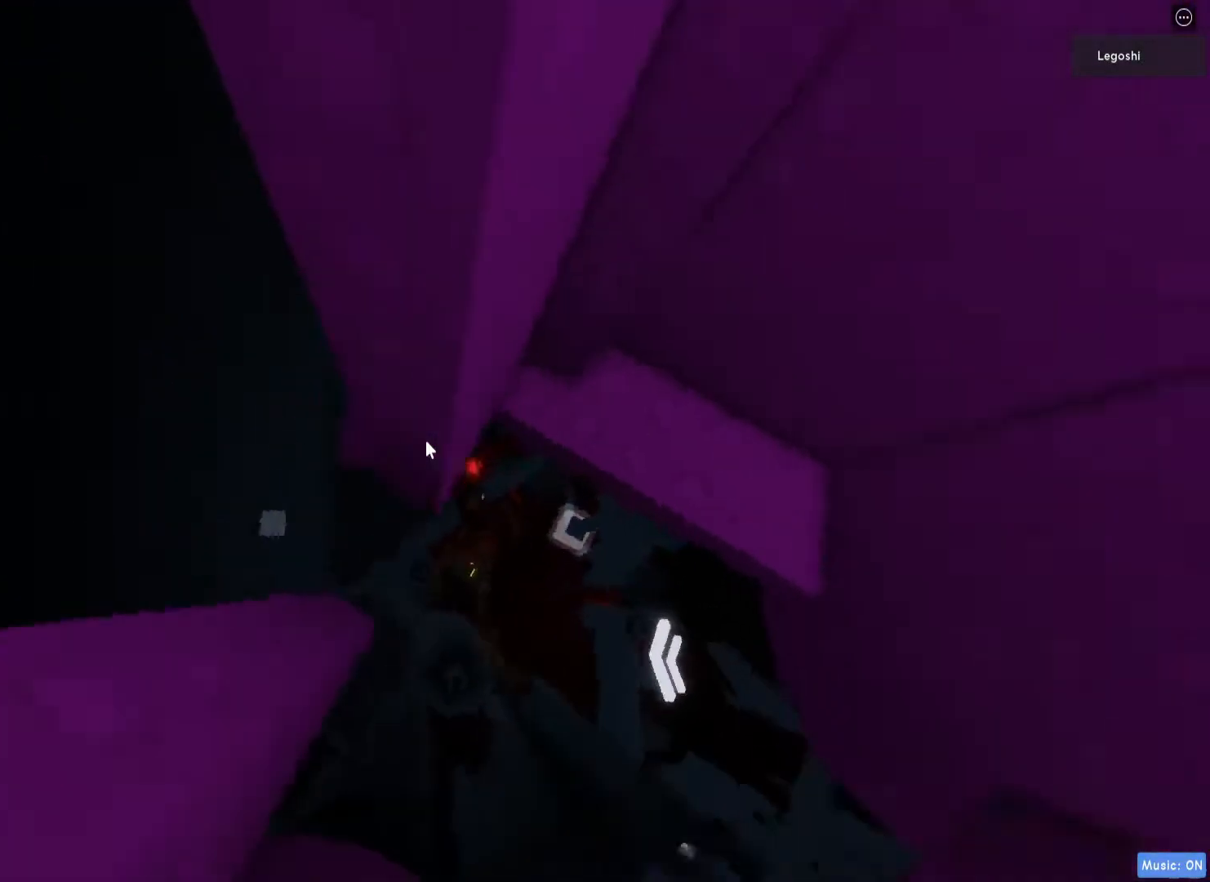
{"keys": ["a", "w"], "events": [[100, "w", "down"]]}
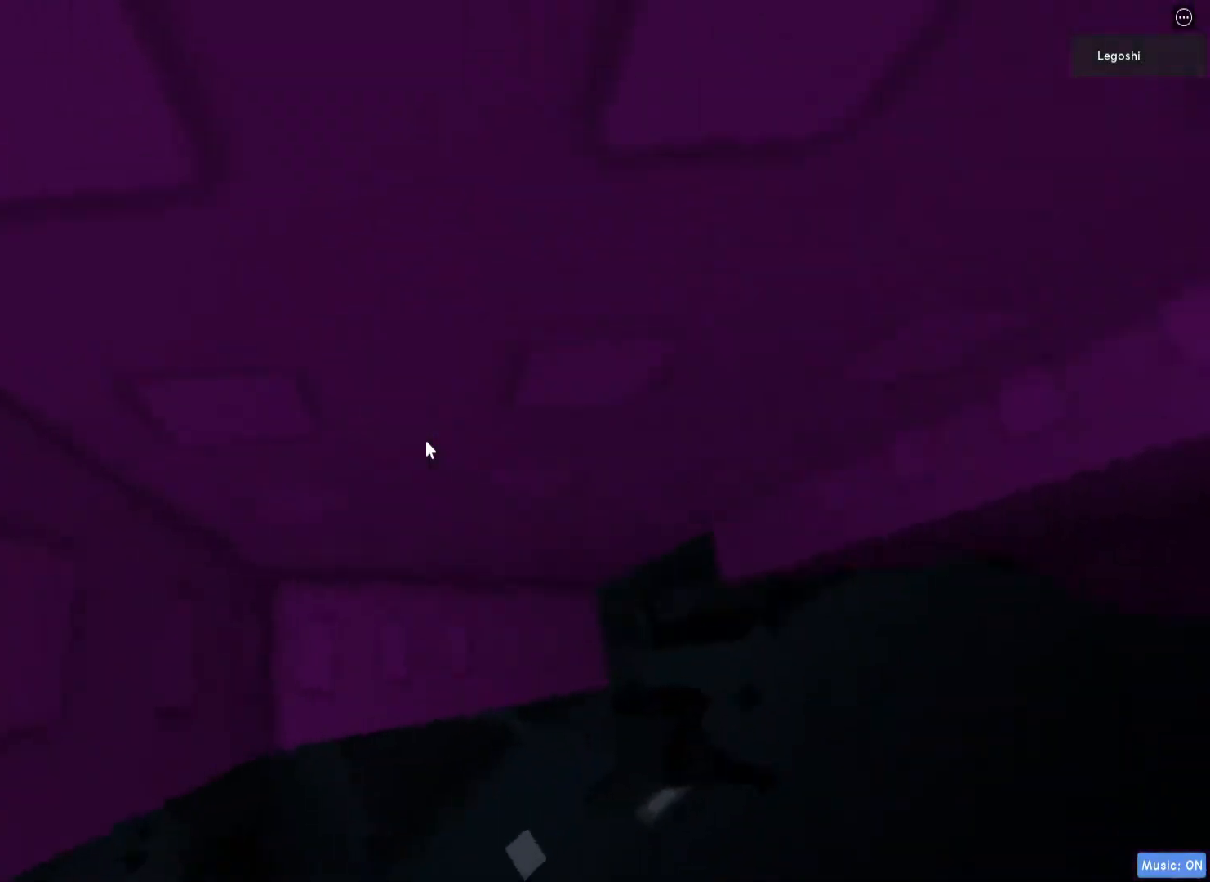
{"keys": [], "events": [[50, "a", "up"], [167, "w", "up"], [200, "shift", "down"], [267, "shift", "up"]]}
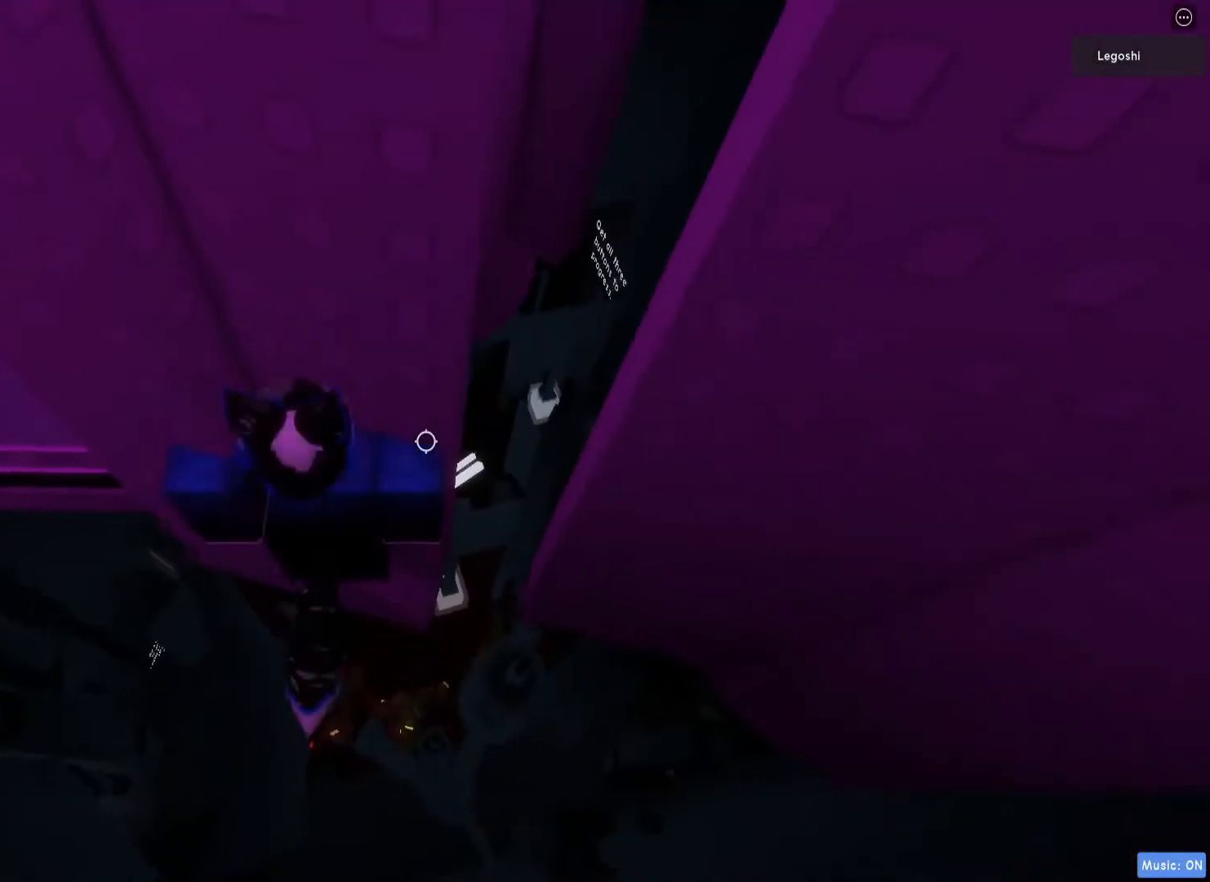
{"keys": [], "events": []}
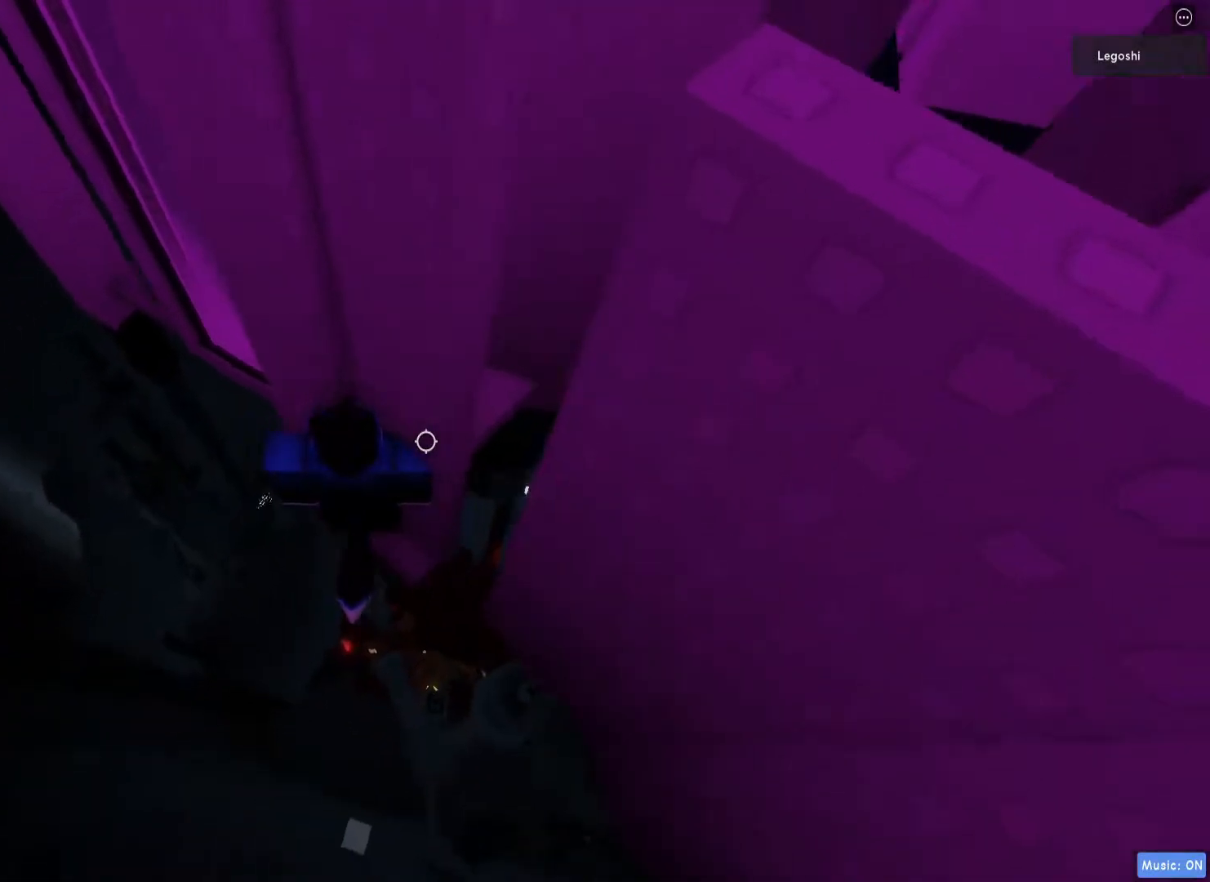
{"keys": [], "events": [[17, "w", "down"], [233, "w", "up"]]}
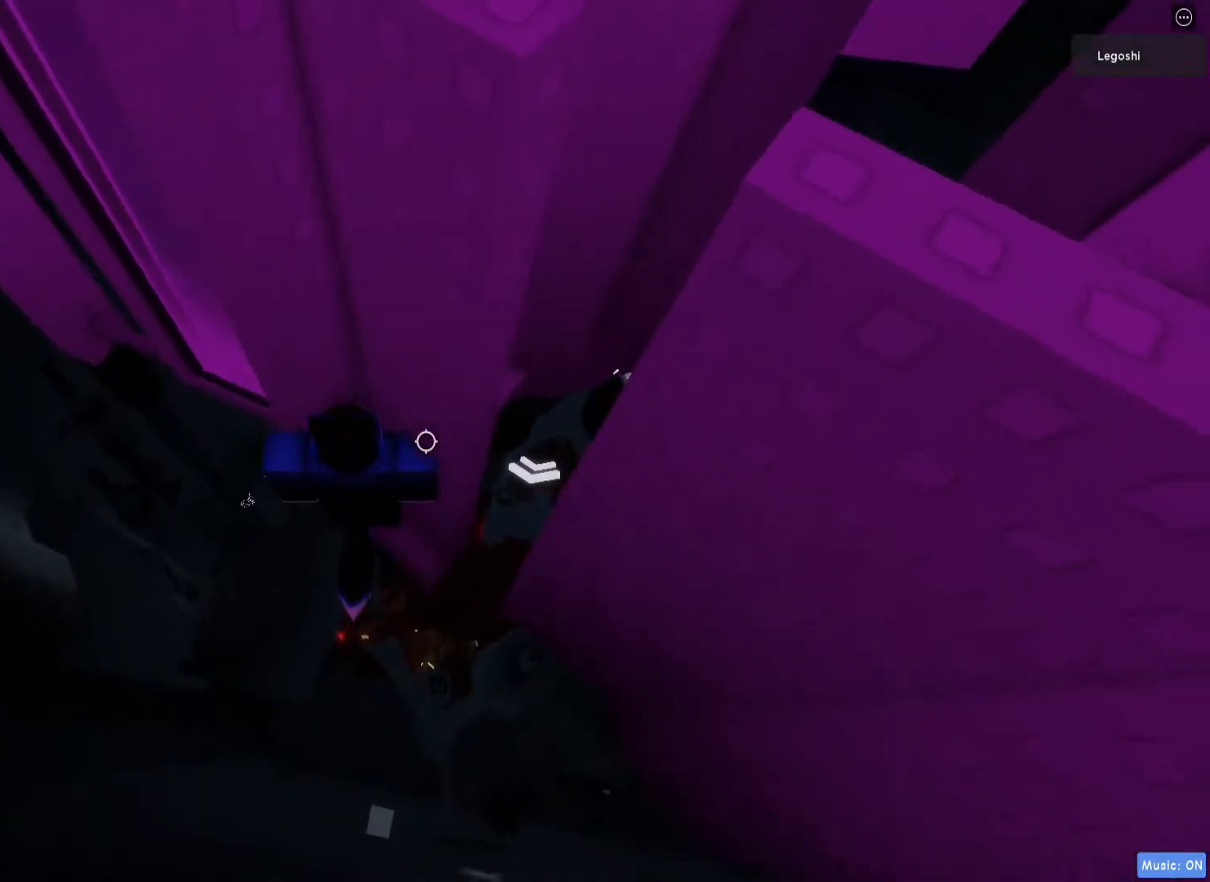
{"keys": ["a"], "events": [[117, "a", "down"], [250, "space", "down"], [467, "space", "up"]]}
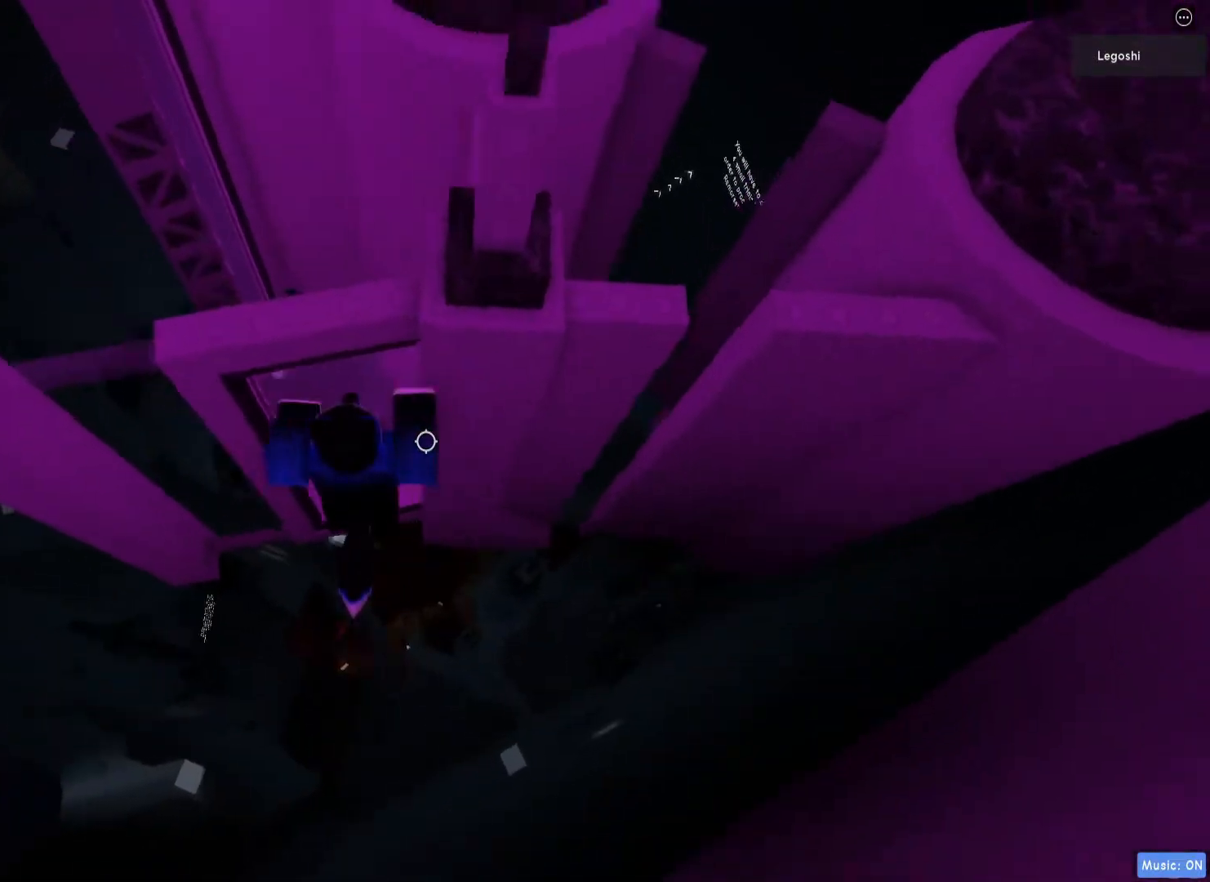
{"keys": [], "events": [[400, "a", "up"]]}
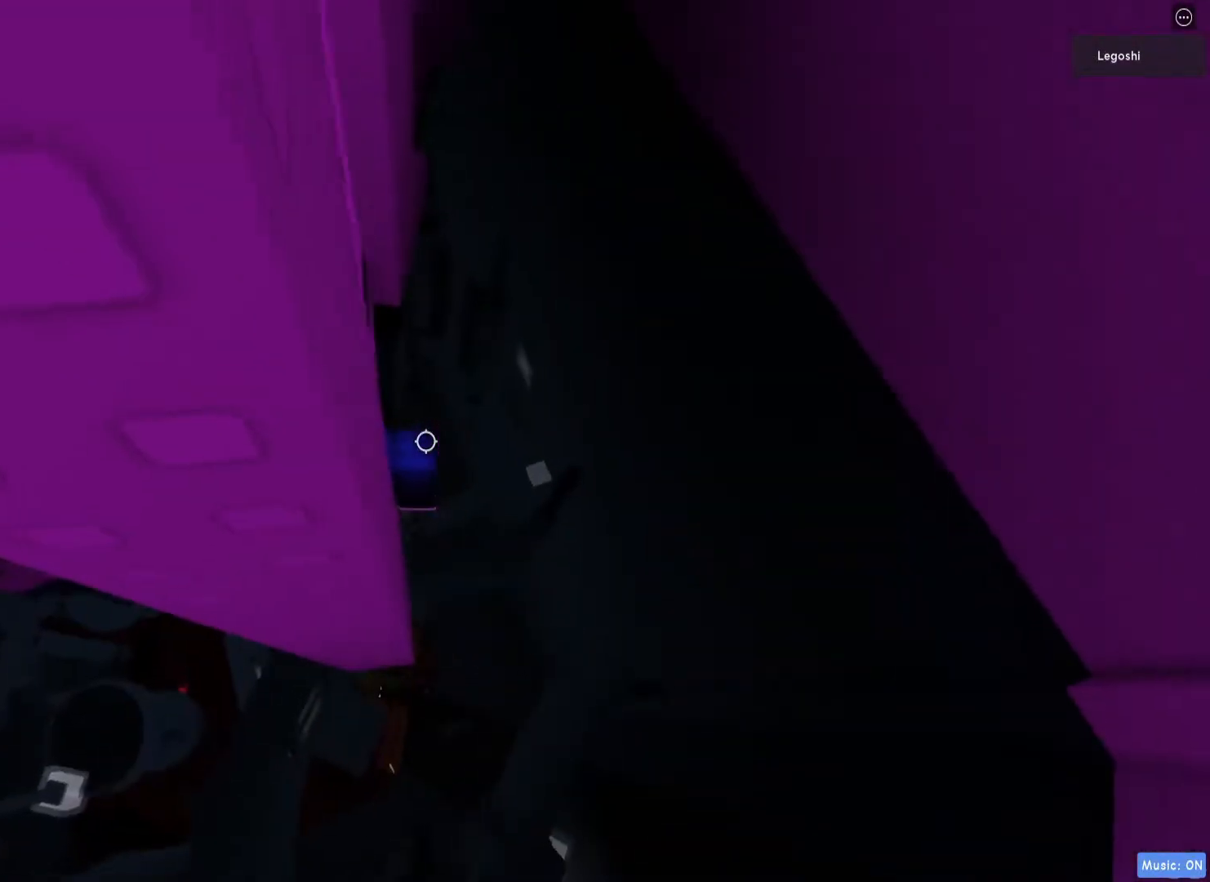
{"keys": [], "events": [[150, "shift", "down"], [233, "shift", "up"]]}
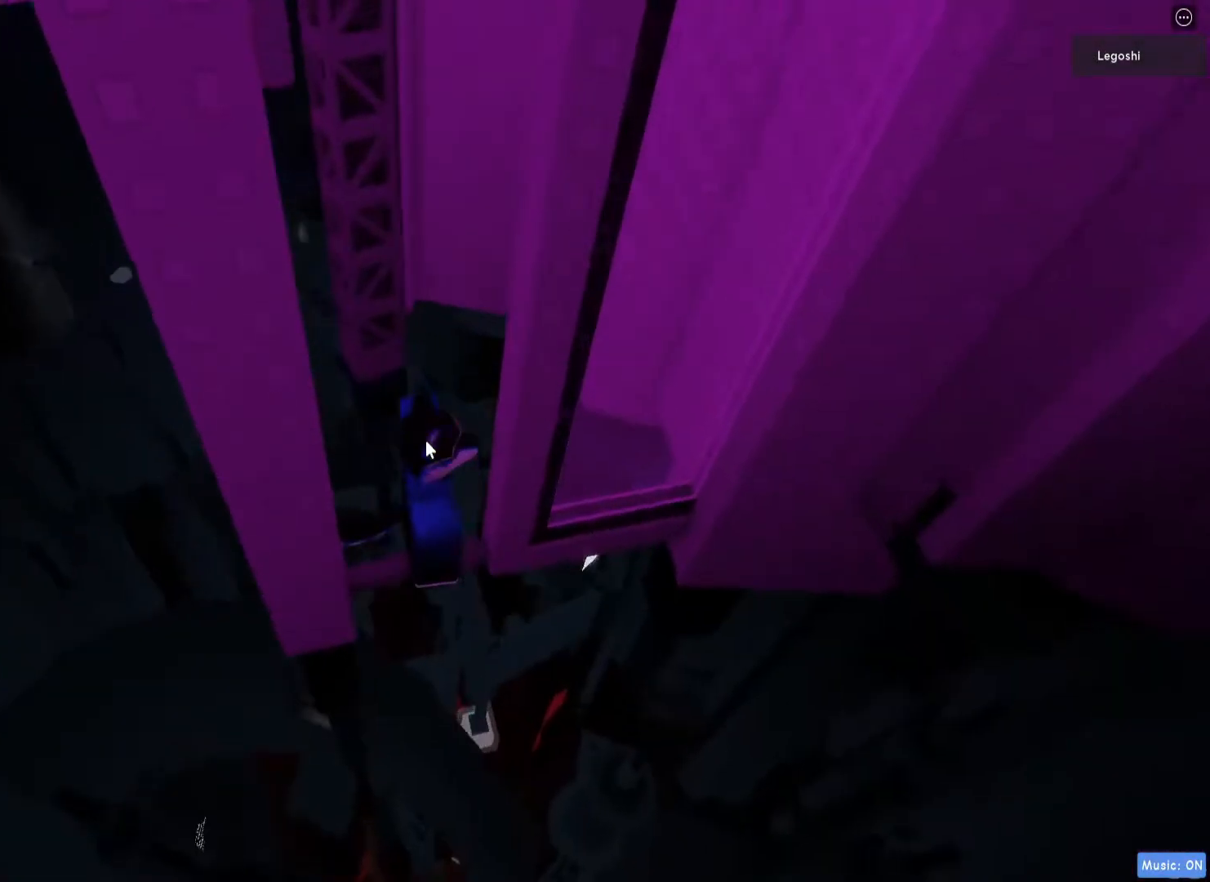
{"keys": ["space", "w"], "events": [[383, "w", "down"], [500, "space", "down"]]}
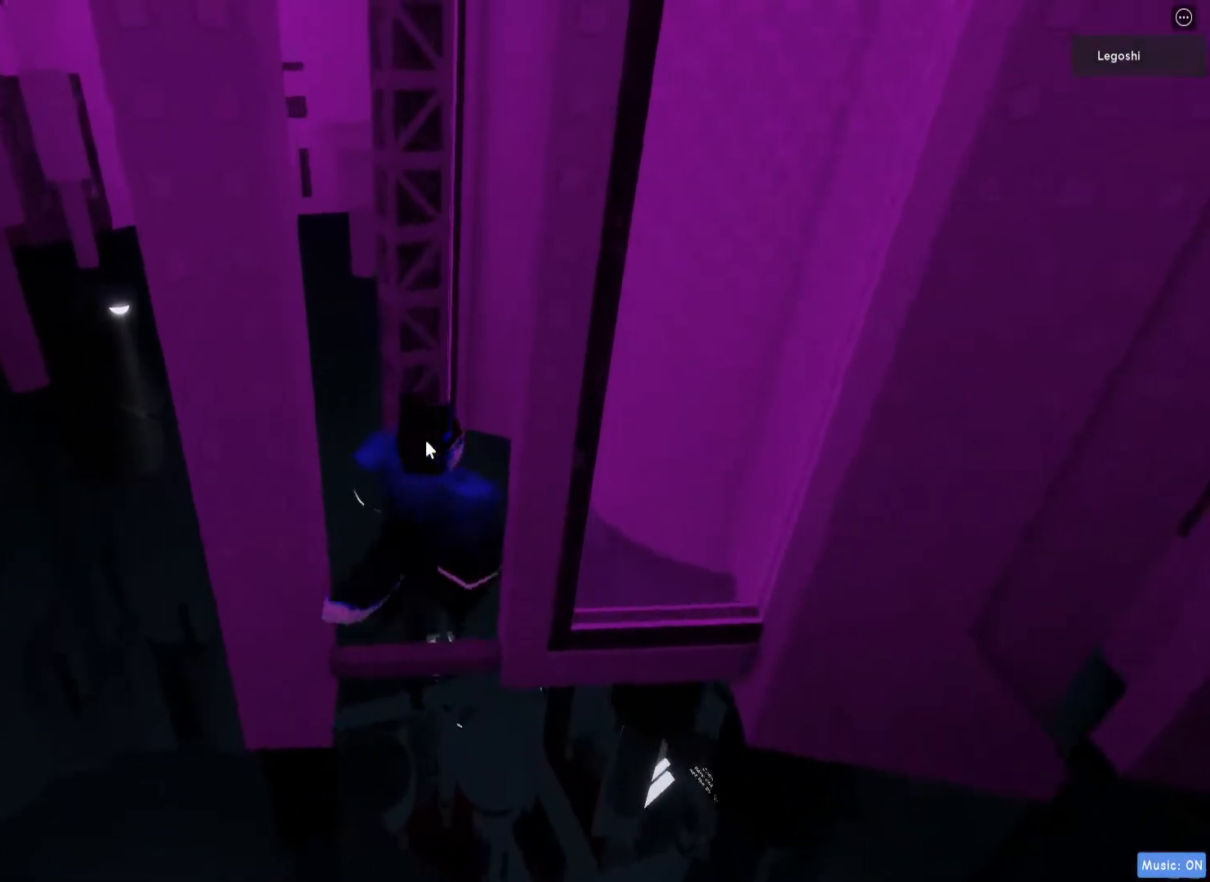
{"keys": ["w"], "events": [[200, "space", "up"]]}
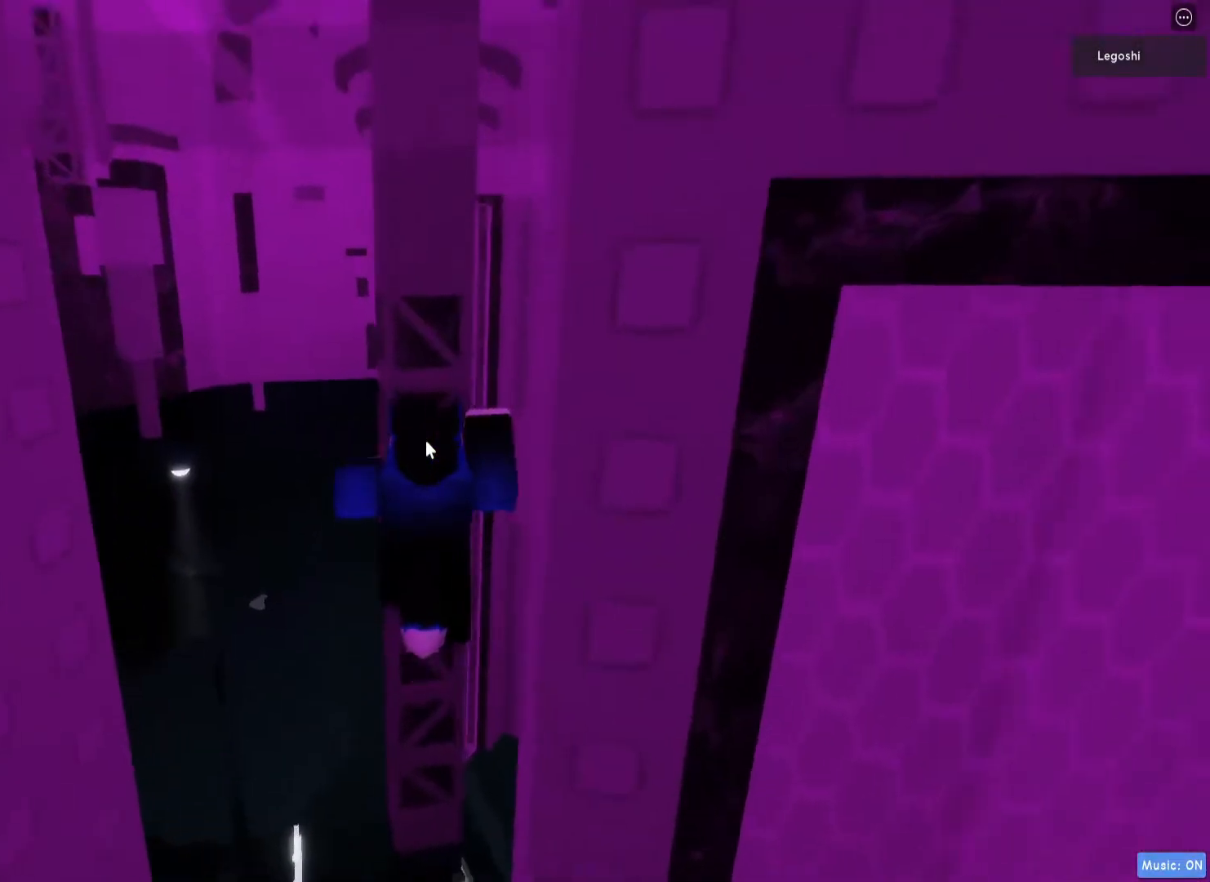
{"keys": ["w"], "events": []}